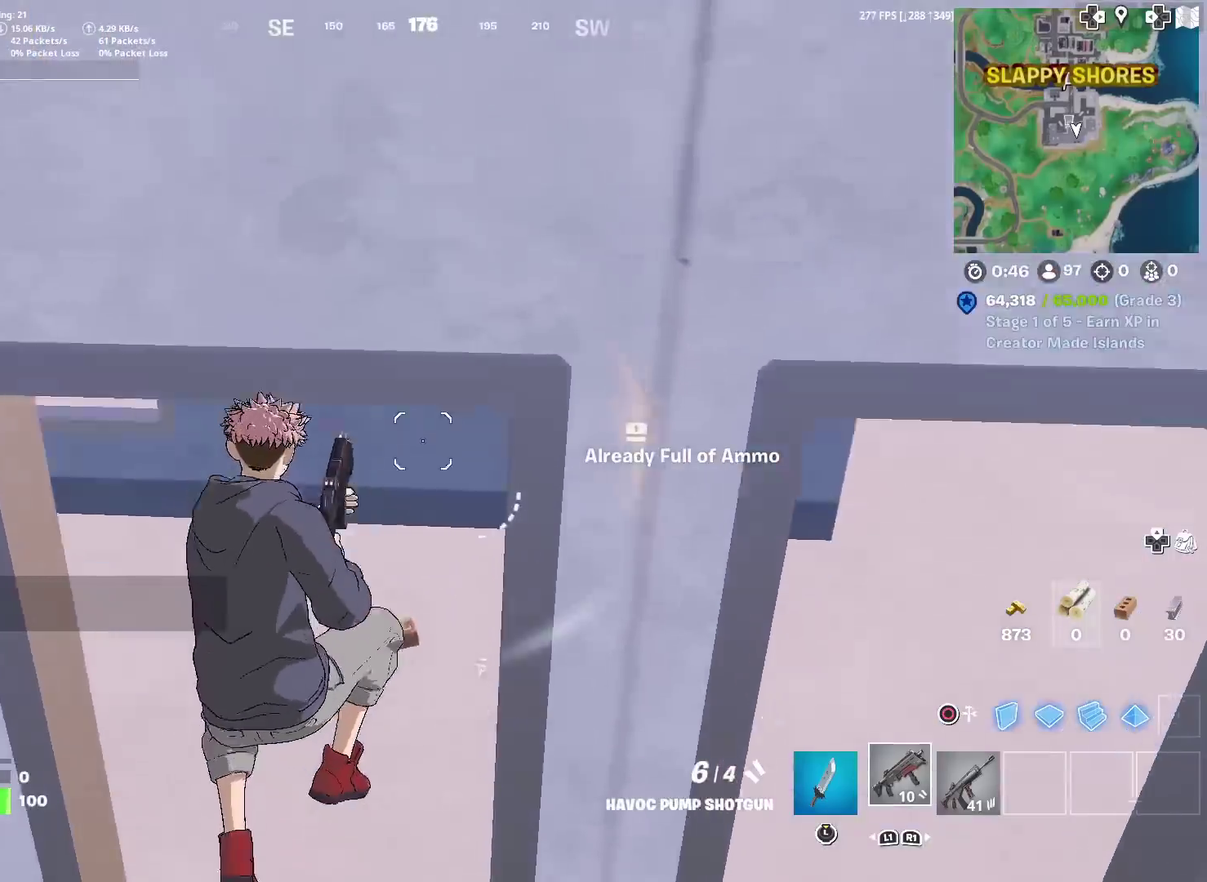
Gameplay with a controller (PlayStation layout); each line is a JSON object with the inputs held at the frame after it (dt_ms = milliseconds from this image to that frame). "events" lists button and stick changes between this image and that frame as [ms after this image, input, new state], when the widget could be followed in between. Not read: TOUCHPAD.
{"dt_ms": 483, "buttons": [], "left_stick": "up", "right_stick": "center", "events": [[66, "right_stick", "center"], [183, "SQUARE", "down"], [283, "SQUARE", "up"], [300, "left_stick", "up"], [383, "SQUARE", "down"], [433, "SQUARE", "up"]]}
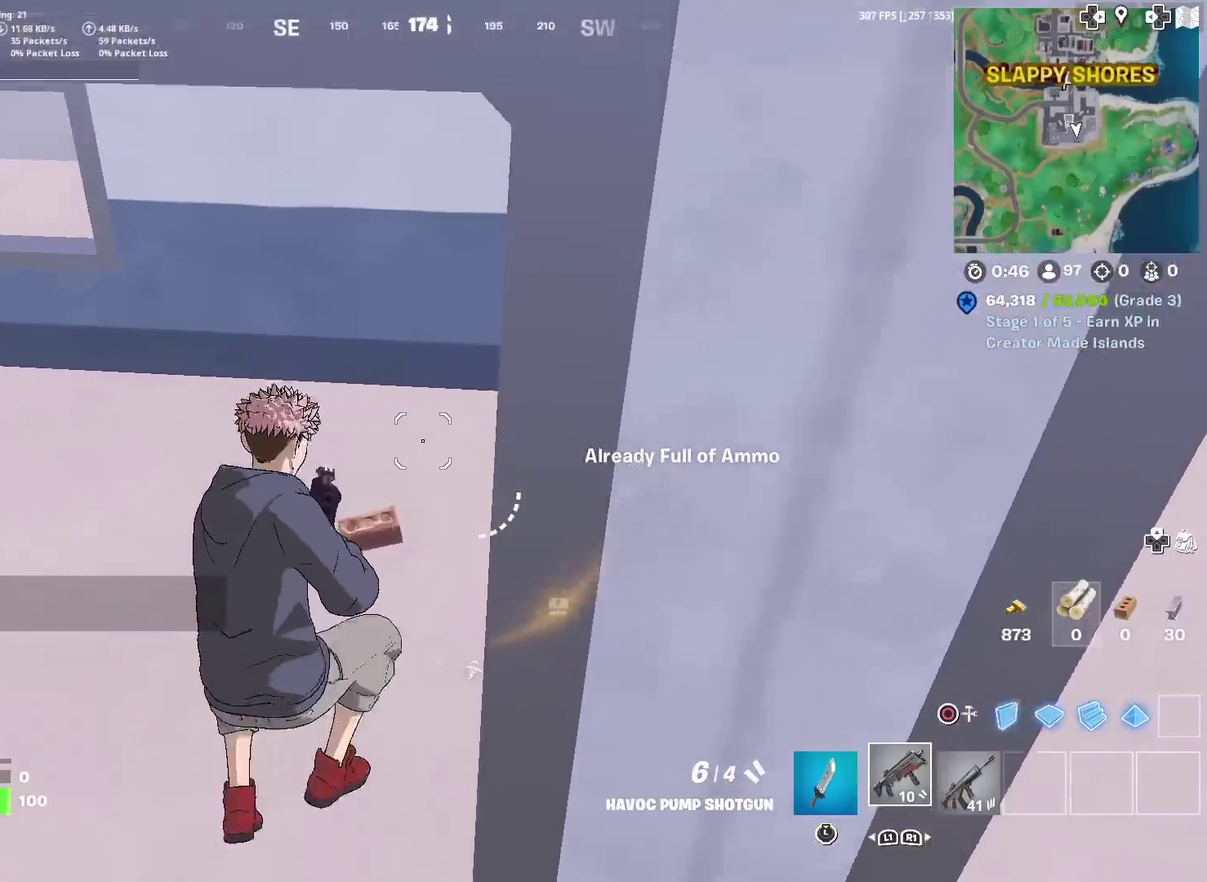
{"dt_ms": 401, "buttons": [], "left_stick": "up-right", "right_stick": "right", "events": [[67, "SQUARE", "down"], [67, "right_stick", "up-right"], [167, "SQUARE", "up"], [201, "left_stick", "up-right"], [234, "right_stick", "center"], [367, "right_stick", "right"]]}
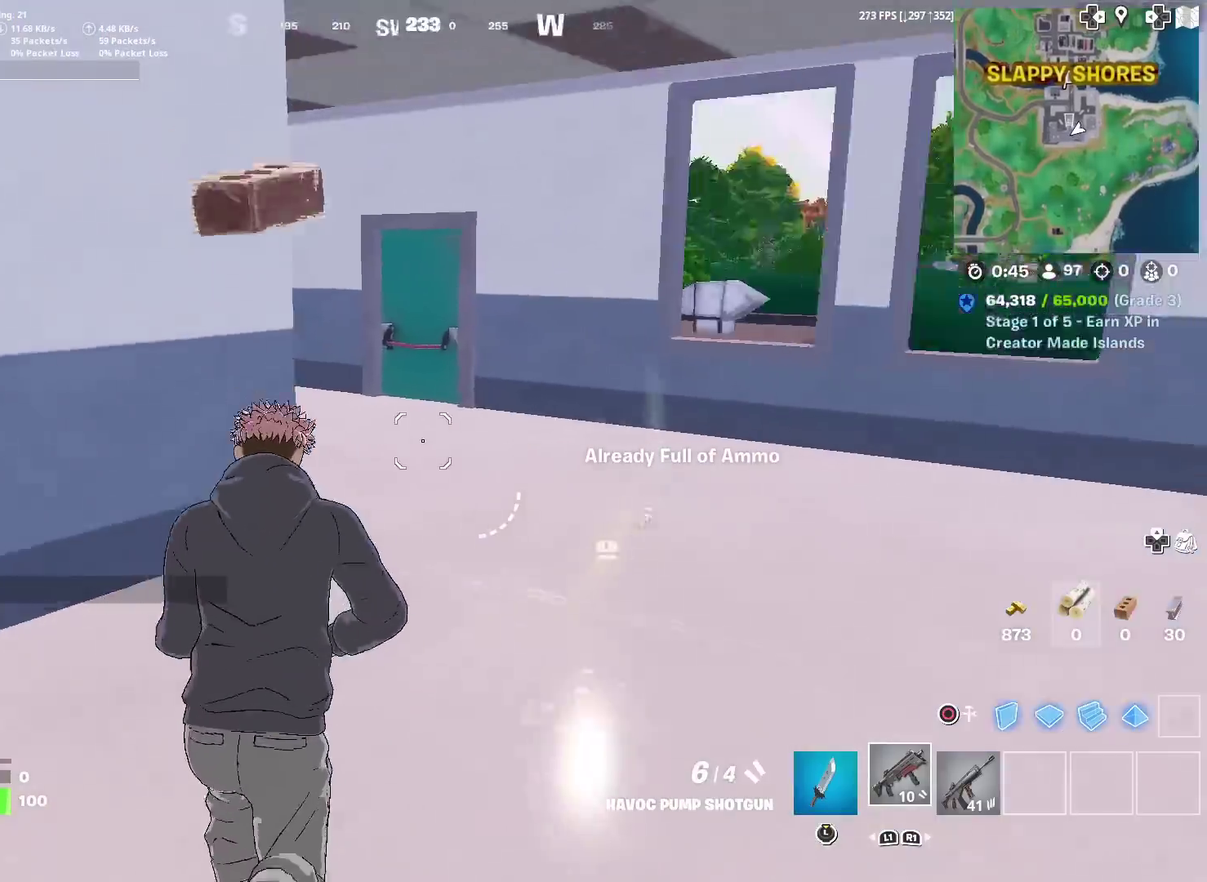
{"dt_ms": 600, "buttons": [], "left_stick": "up-left", "right_stick": "center", "events": [[67, "right_stick", "center"], [100, "left_stick", "up"], [567, "left_stick", "up-left"]]}
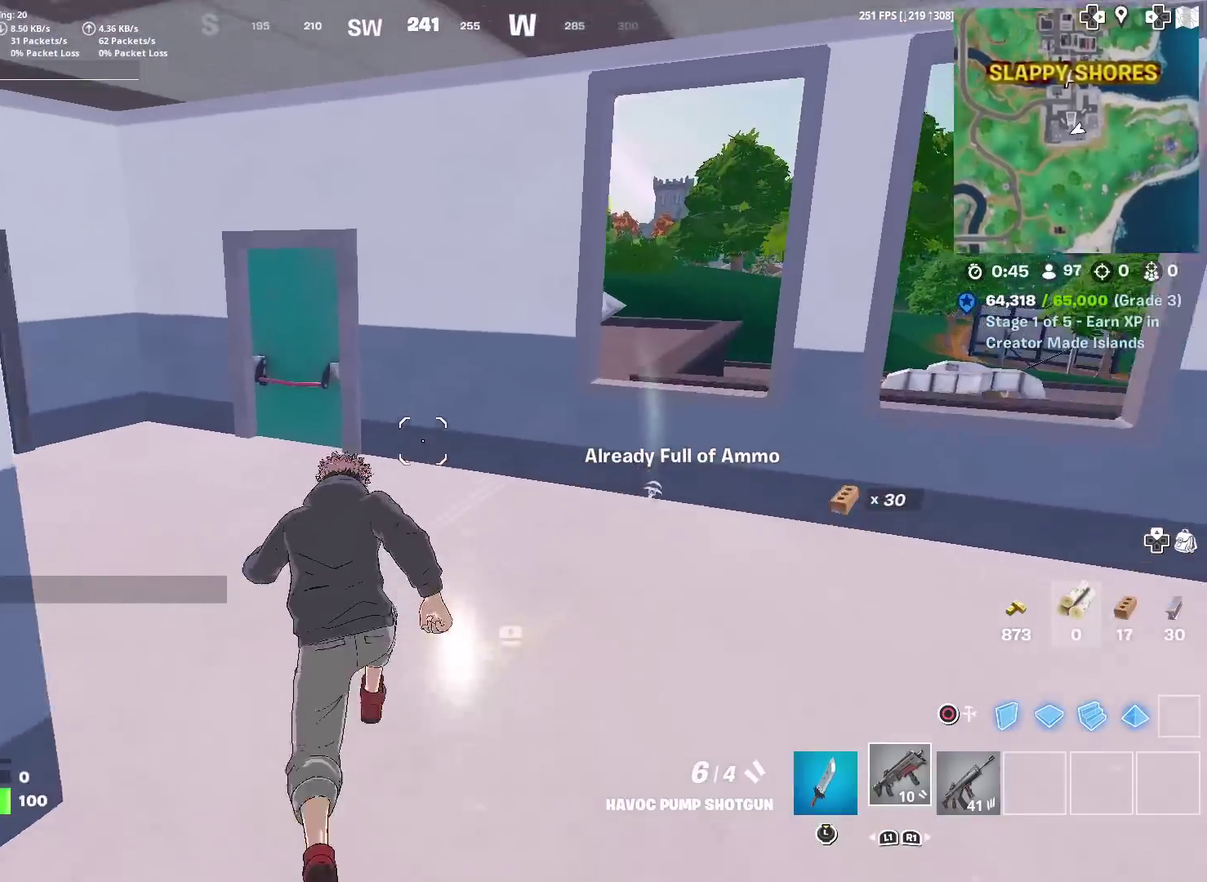
{"dt_ms": 401, "buttons": [], "left_stick": "up-left", "right_stick": "center", "events": [[34, "left_stick", "up"], [84, "left_stick", "up-left"]]}
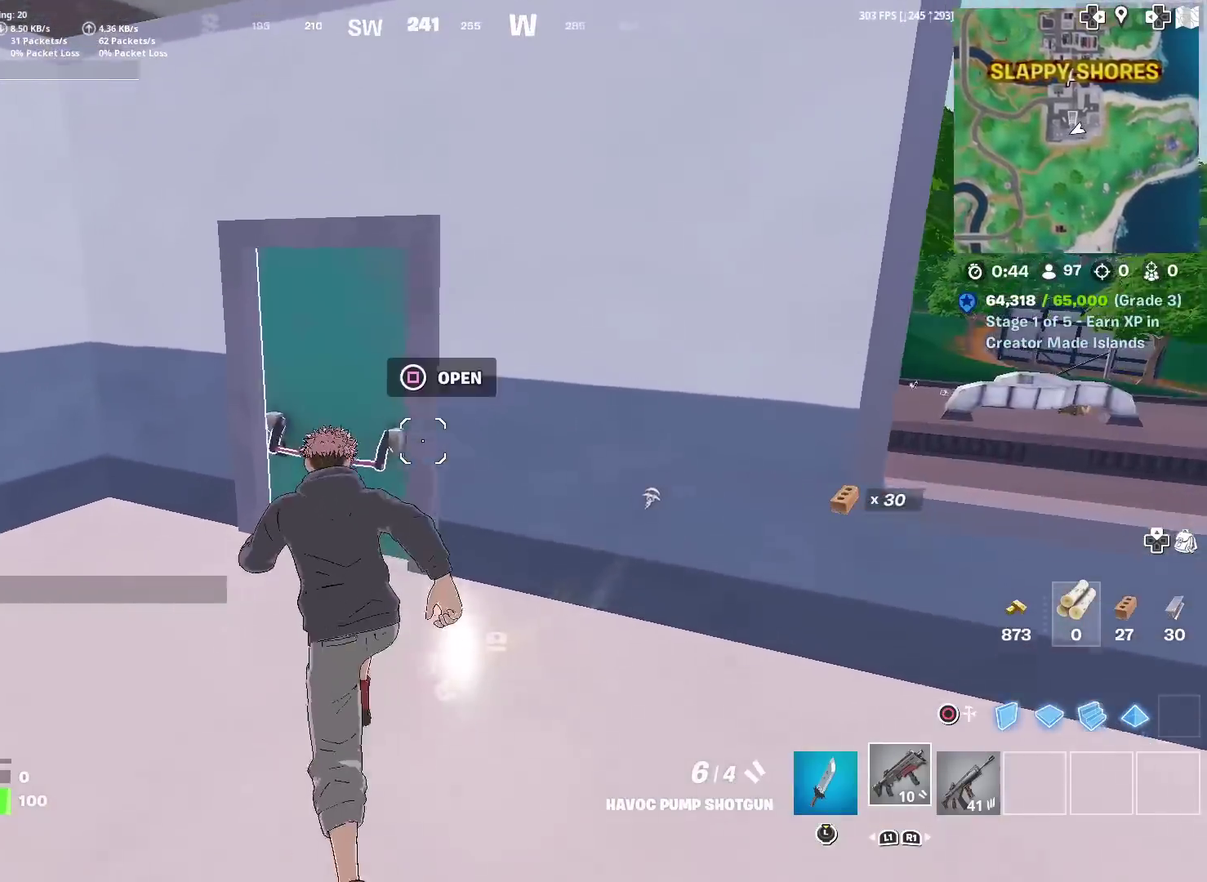
{"dt_ms": 600, "buttons": [], "left_stick": "up", "right_stick": "center", "events": [[133, "right_stick", "right"], [150, "left_stick", "up"], [233, "right_stick", "center"], [300, "left_stick", "up-left"], [450, "left_stick", "up"]]}
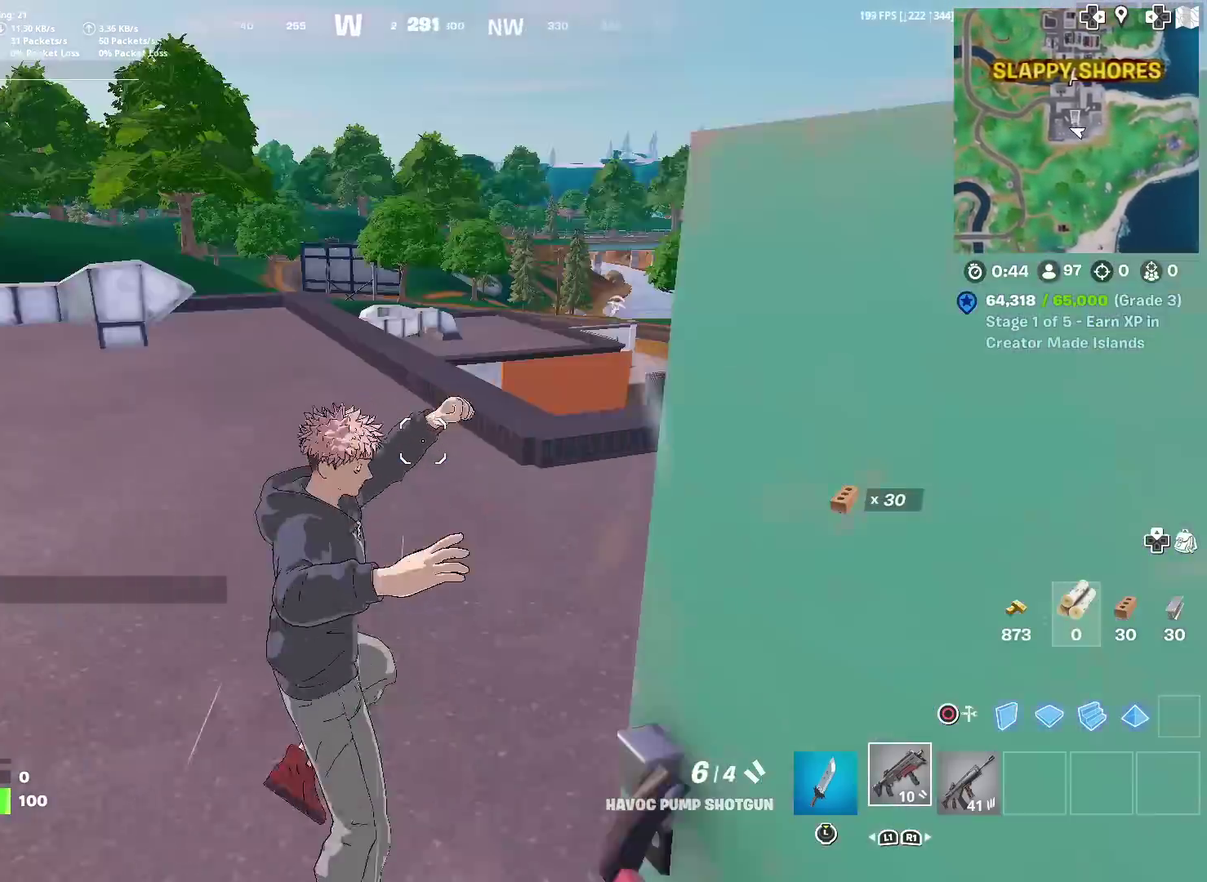
{"dt_ms": 301, "buttons": [], "left_stick": "up", "right_stick": "center", "events": [[50, "right_stick", "left"], [167, "right_stick", "center"]]}
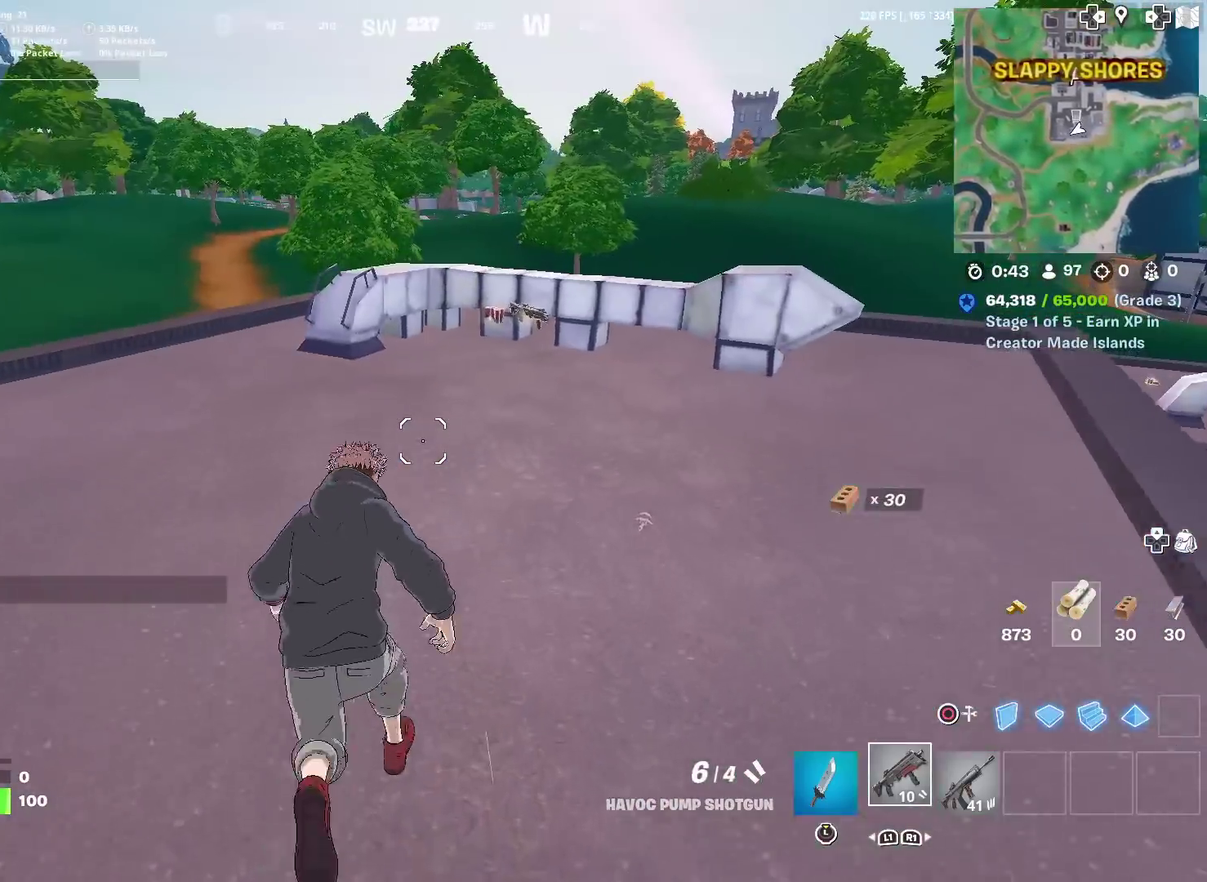
{"dt_ms": 700, "buttons": [], "left_stick": "up-left", "right_stick": "center", "events": [[267, "right_stick", "right"], [350, "left_stick", "up-left"], [383, "right_stick", "center"]]}
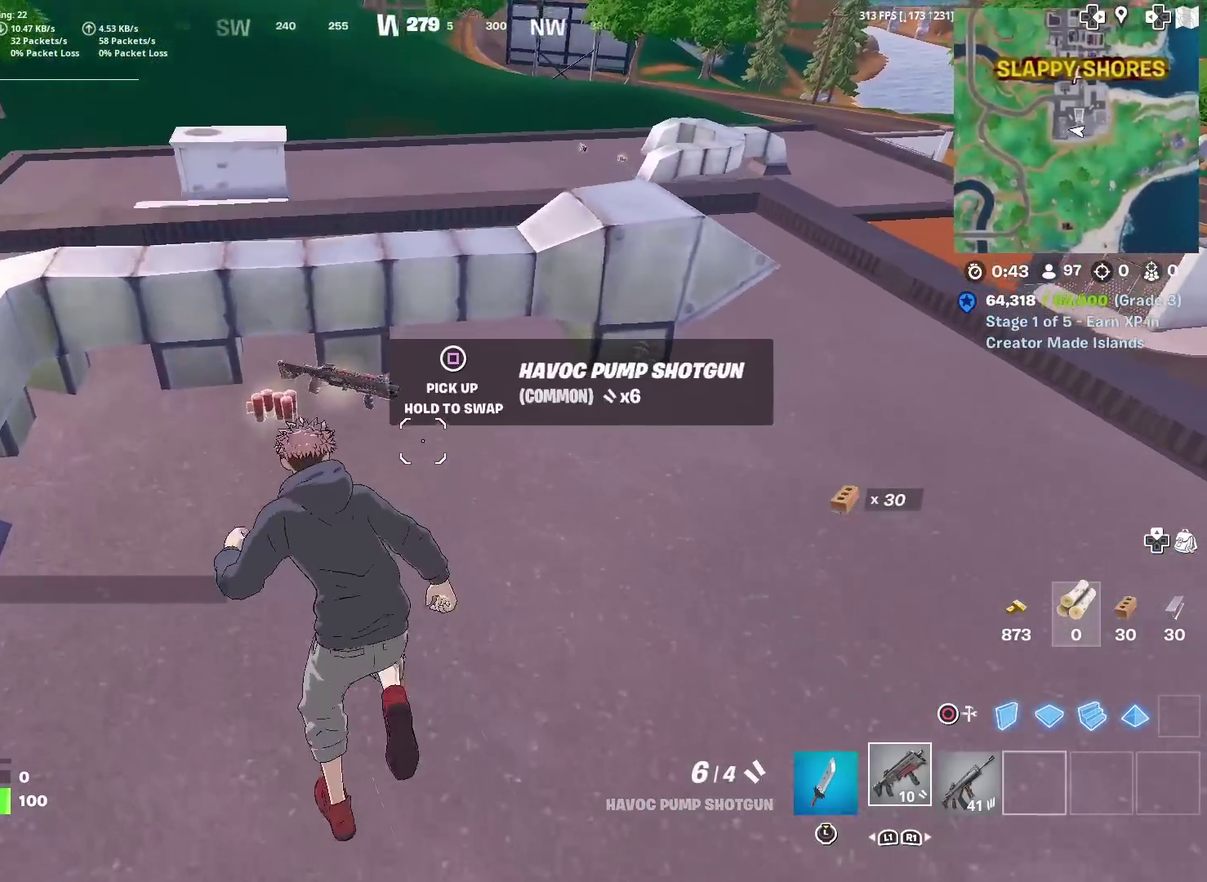
{"dt_ms": 301, "buttons": [], "left_stick": "up-right", "right_stick": "center", "events": [[67, "left_stick", "up"], [67, "right_stick", "right"], [167, "left_stick", "up-right"], [234, "right_stick", "center"]]}
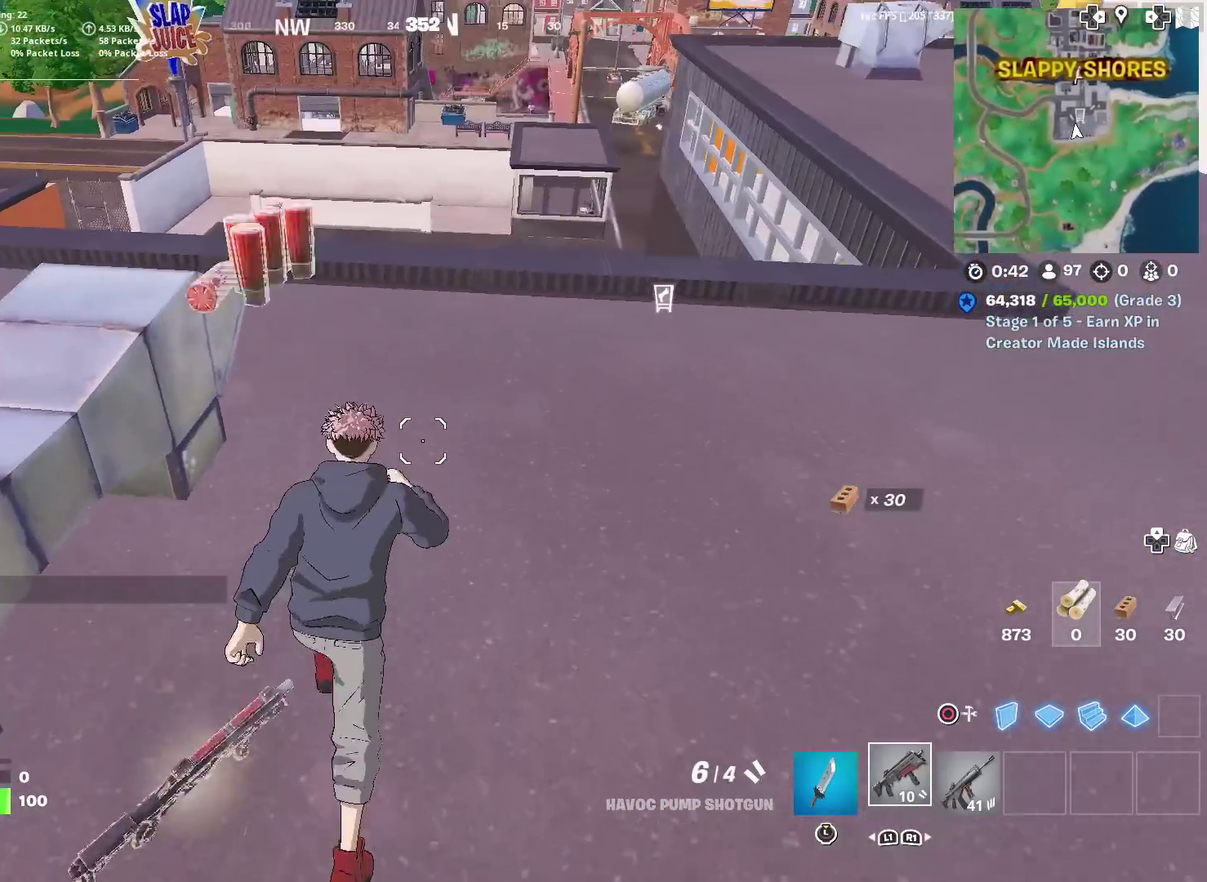
{"dt_ms": 901, "buttons": [], "left_stick": "up-left", "right_stick": "center", "events": [[150, "left_stick", "up"], [217, "right_stick", "left"], [300, "right_stick", "center"], [650, "left_stick", "up-left"], [650, "right_stick", "left"], [817, "right_stick", "center"]]}
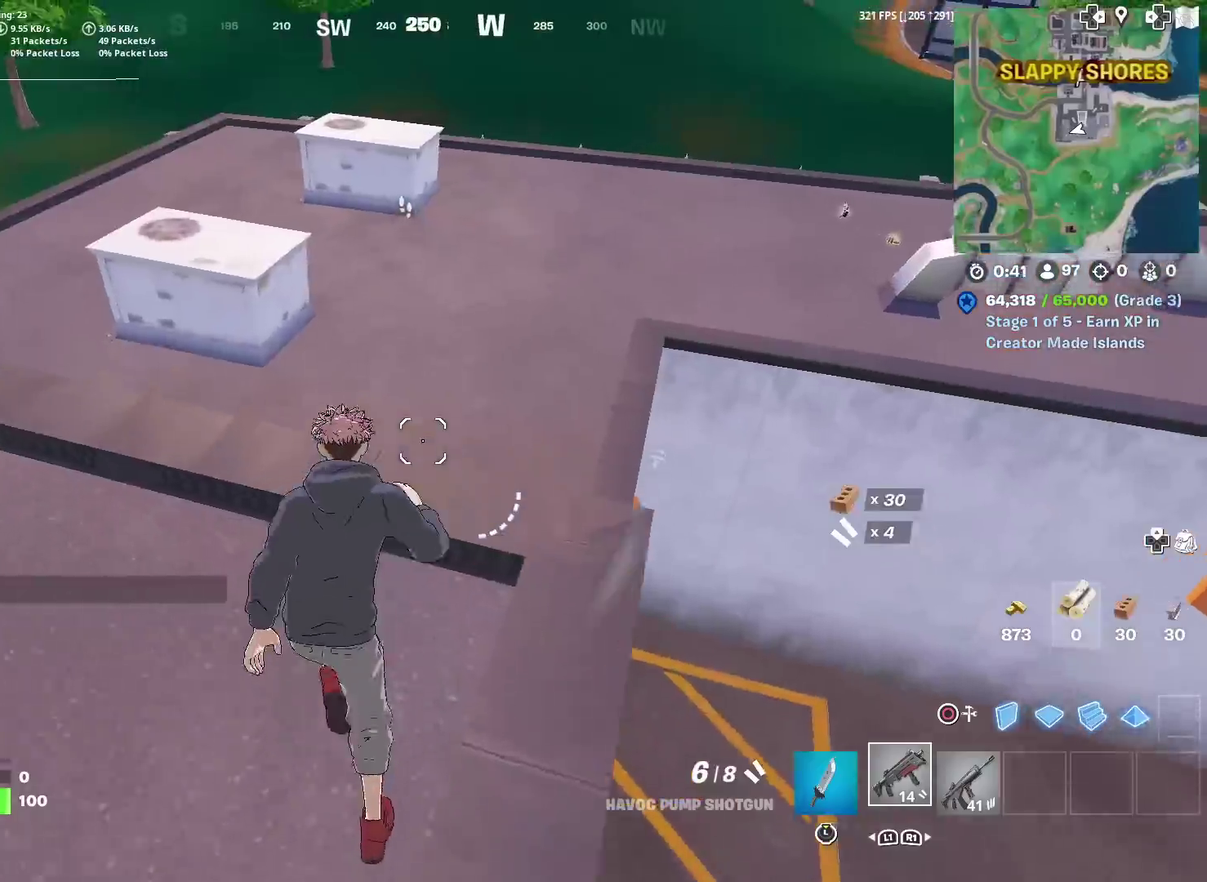
{"dt_ms": 300, "buttons": [], "left_stick": "up-right", "right_stick": "center", "events": [[100, "CROSS", "down"], [100, "left_stick", "up"], [183, "CROSS", "up"], [283, "left_stick", "up-right"]]}
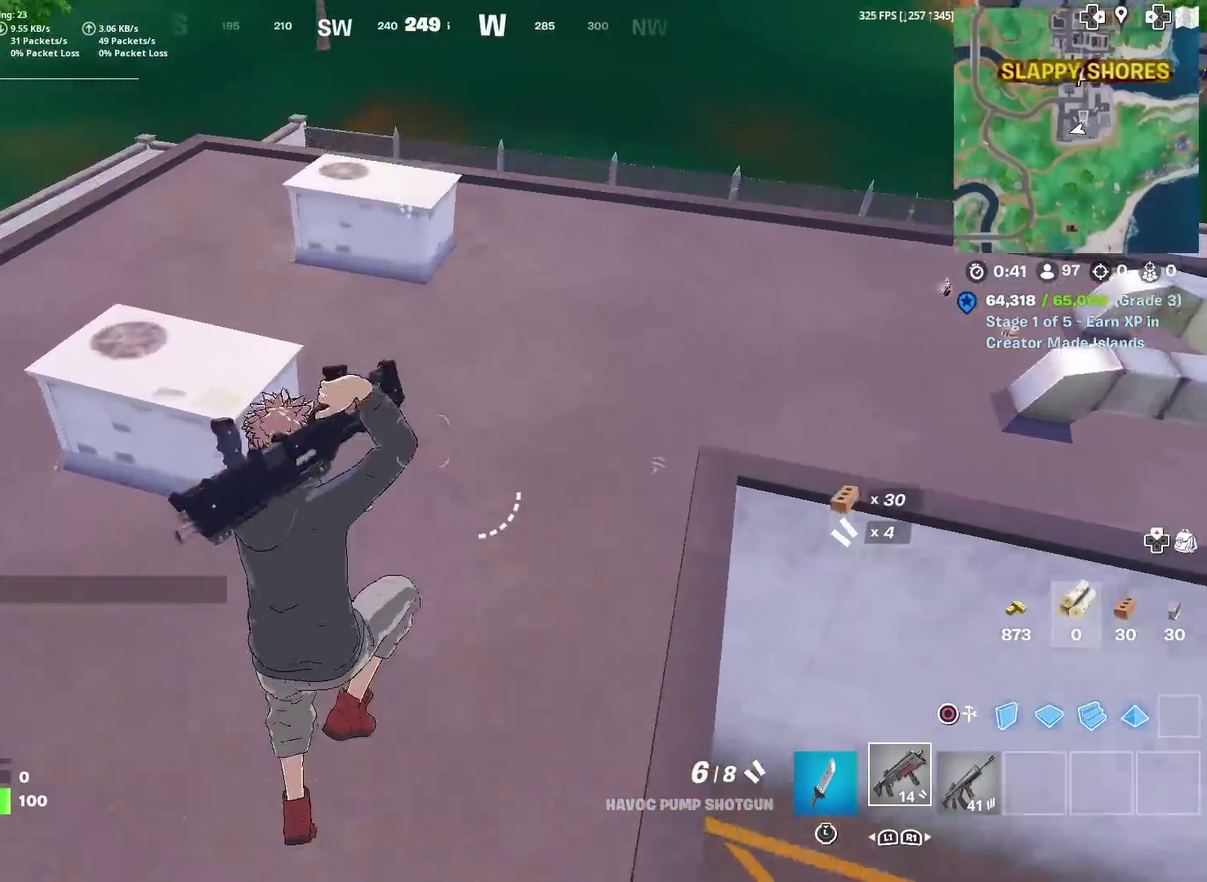
{"dt_ms": 601, "buttons": [], "left_stick": "up", "right_stick": "center", "events": [[150, "left_stick", "up"]]}
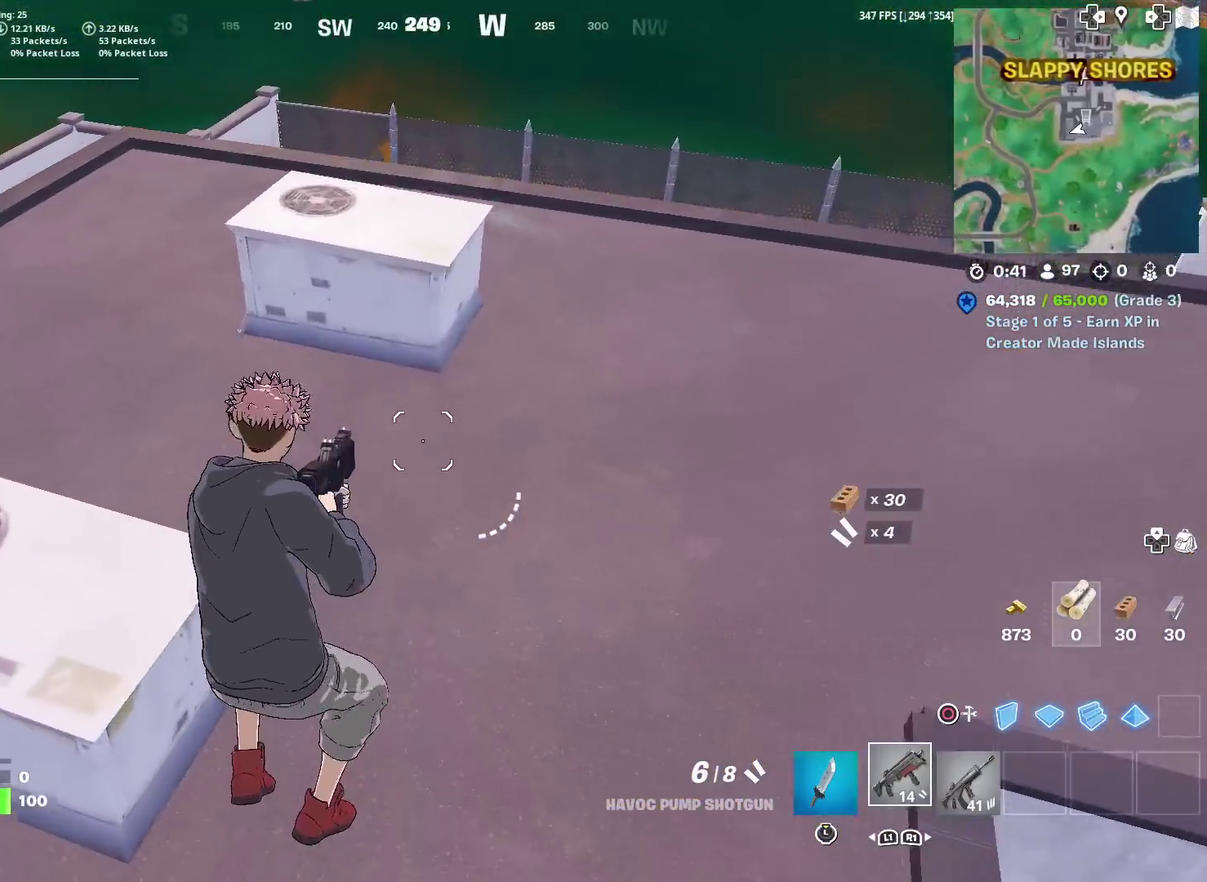
{"dt_ms": 400, "buttons": [], "left_stick": "up", "right_stick": "left", "events": [[16, "left_stick", "up-right"], [83, "right_stick", "up-right"], [116, "left_stick", "up"], [183, "right_stick", "center"], [367, "right_stick", "left"]]}
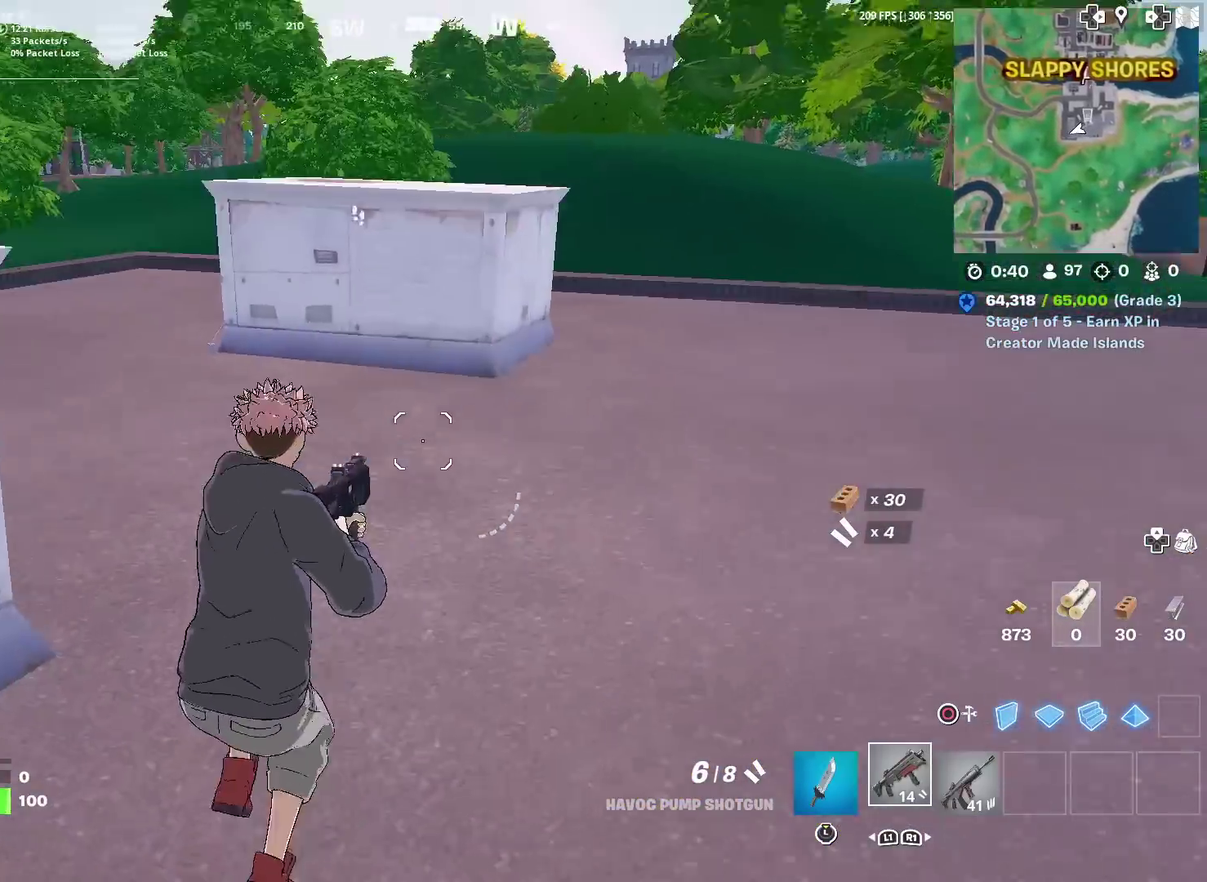
{"dt_ms": 601, "buttons": [], "left_stick": "up-right", "right_stick": "center", "events": [[33, "right_stick", "center"], [300, "right_stick", "left"], [400, "right_stick", "center"], [500, "CROSS", "down"], [601, "CROSS", "up"], [601, "left_stick", "up-right"]]}
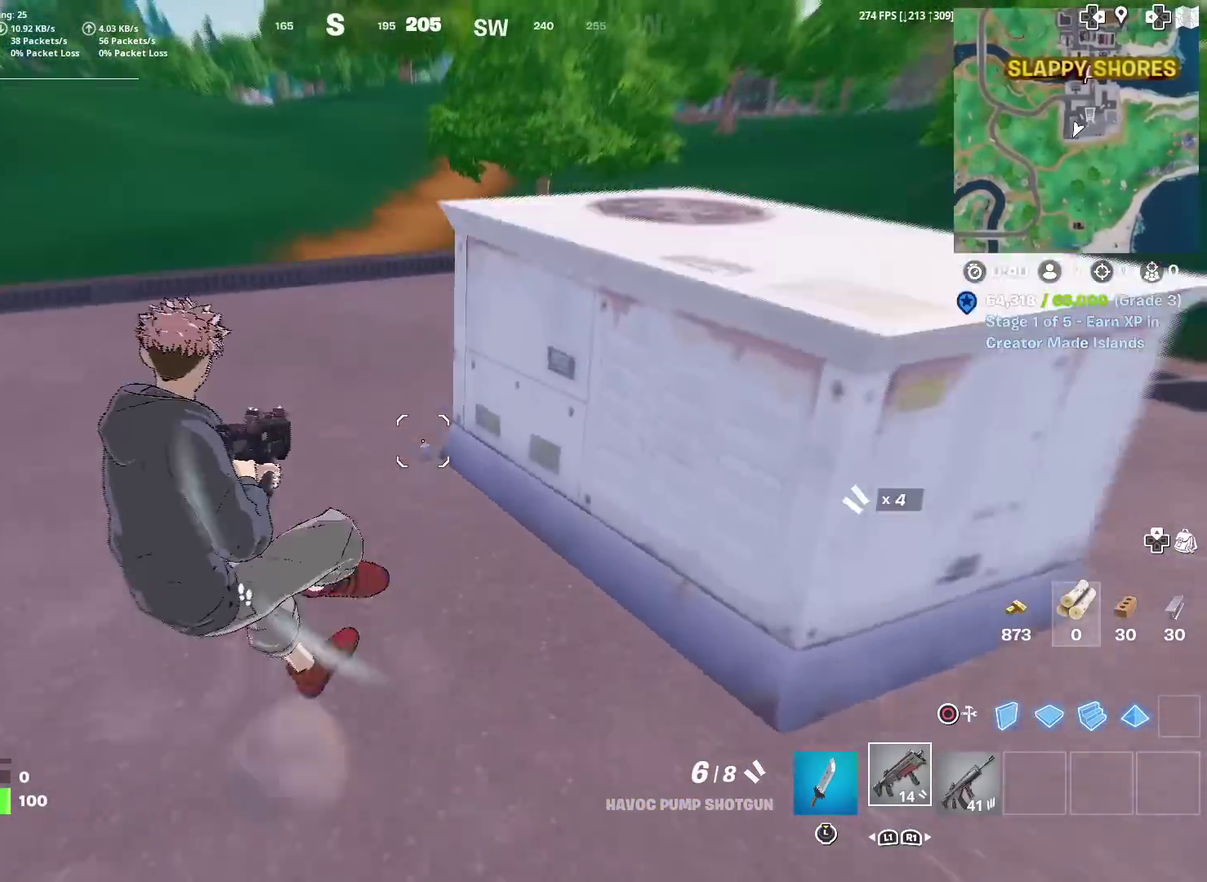
{"dt_ms": 400, "buttons": [], "left_stick": "up-right", "right_stick": "center", "events": []}
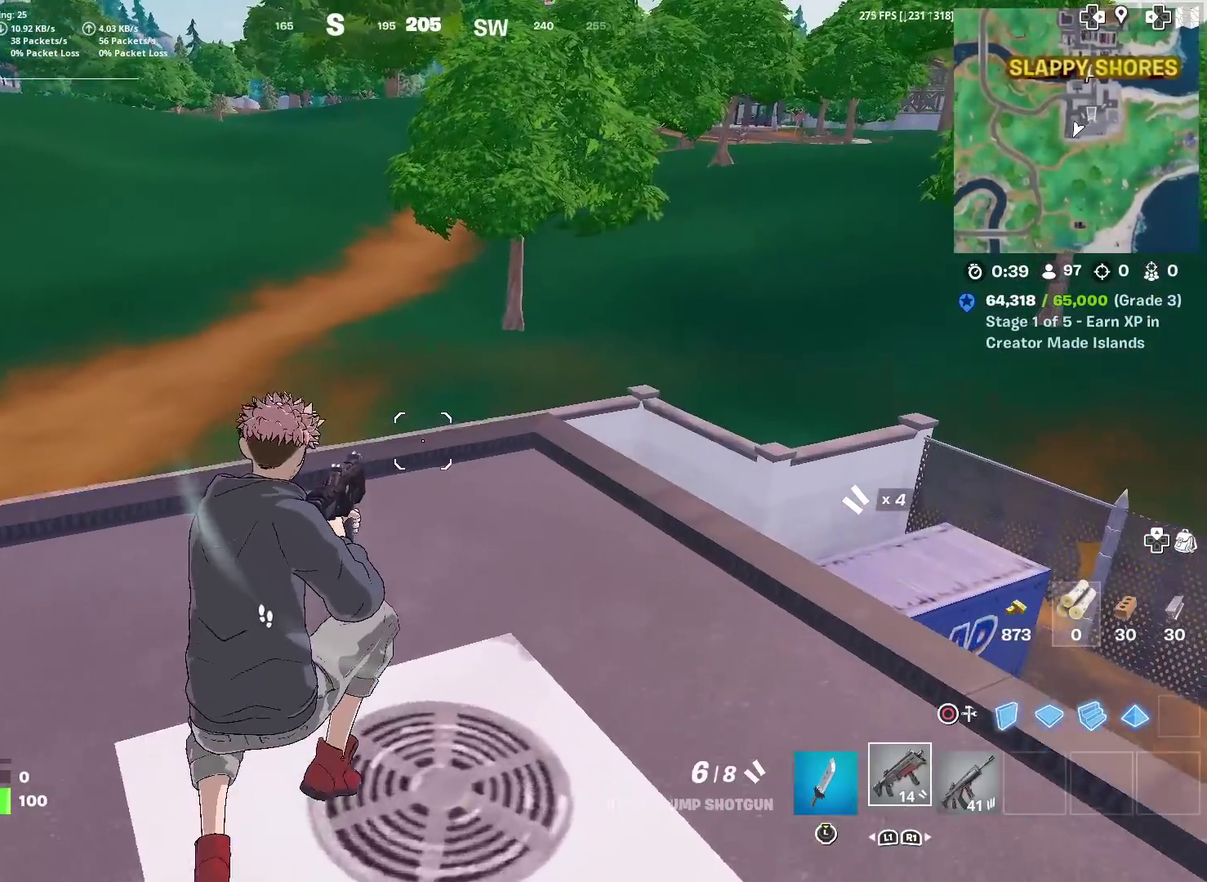
{"dt_ms": 500, "buttons": [], "left_stick": "up", "right_stick": "center", "events": [[267, "left_stick", "up"]]}
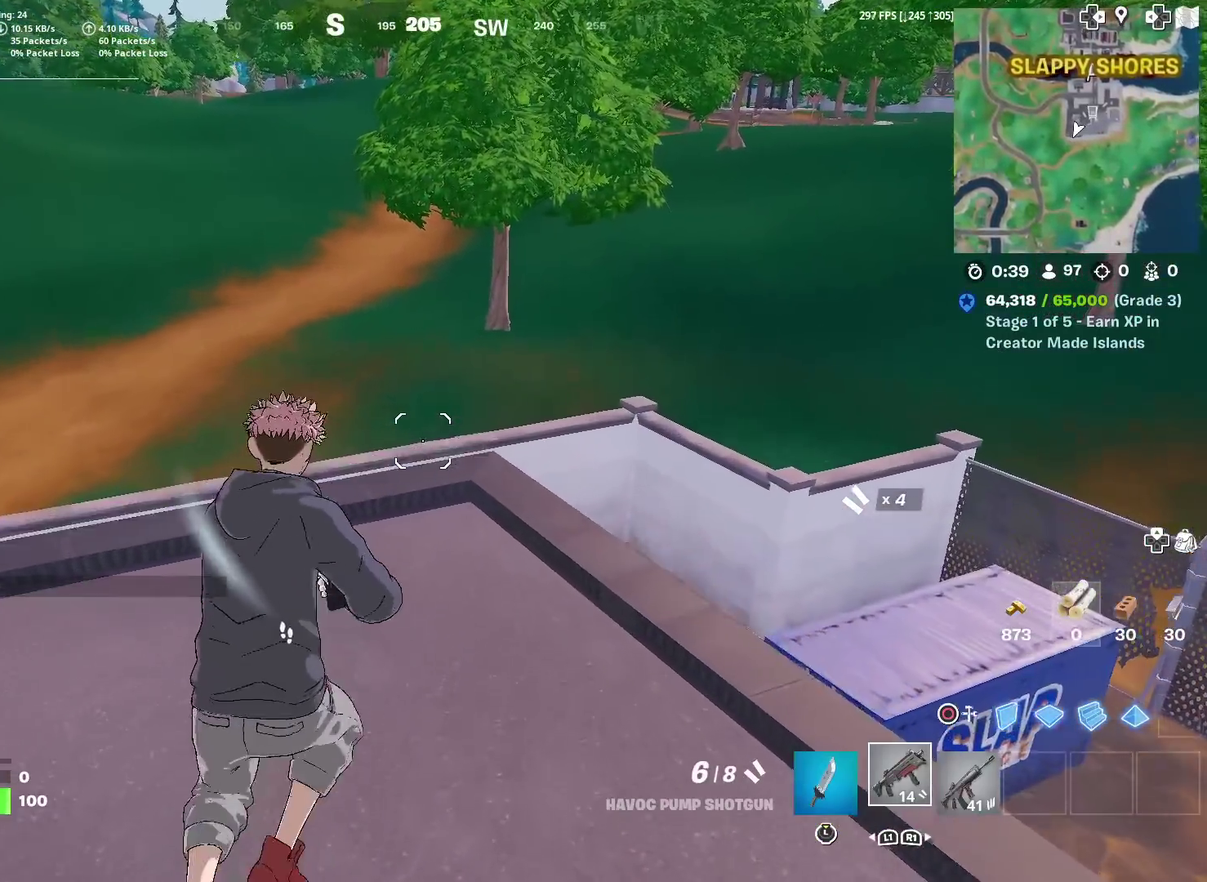
{"dt_ms": 501, "buttons": [], "left_stick": "up-right", "right_stick": "center", "events": [[317, "right_stick", "down-left"], [351, "left_stick", "up-right"], [451, "right_stick", "center"]]}
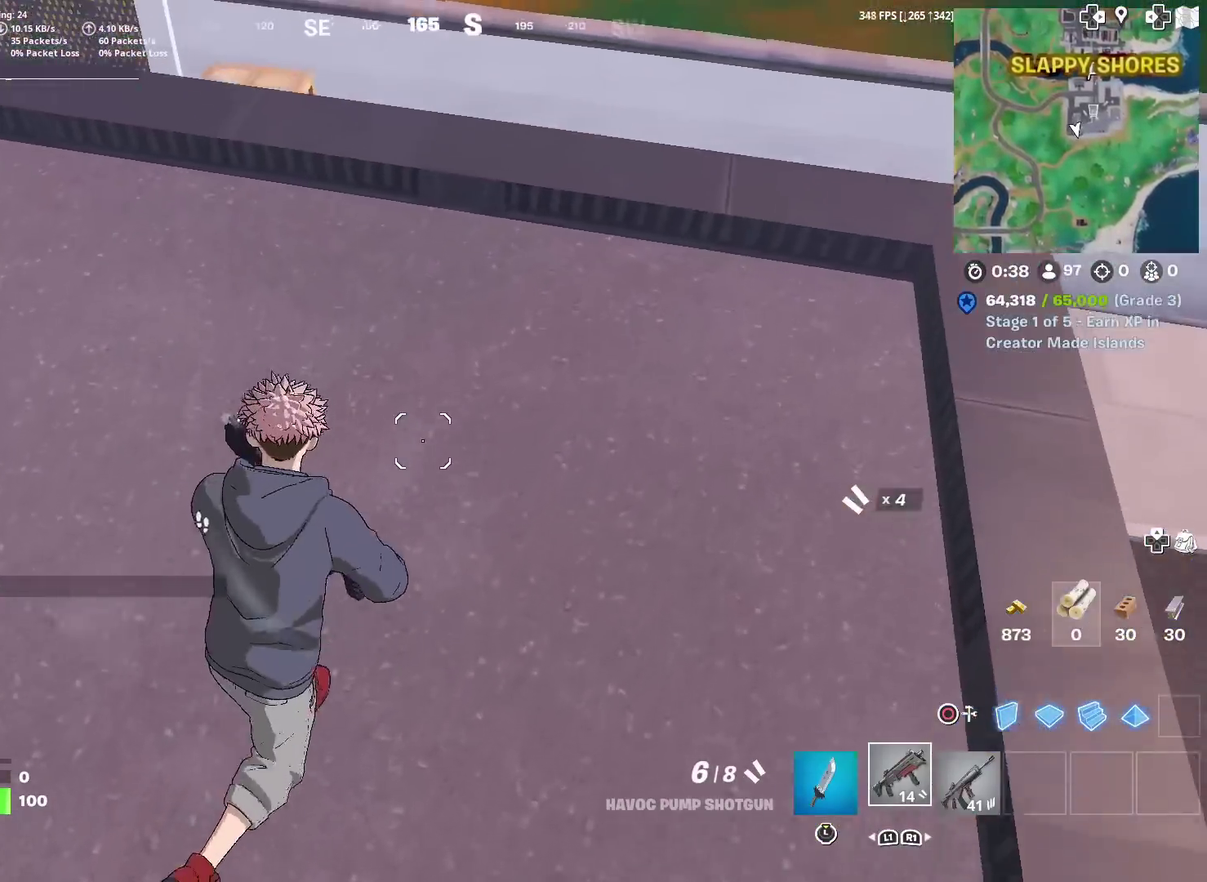
{"dt_ms": 701, "buttons": [], "left_stick": "right", "right_stick": "up-left", "events": [[133, "right_stick", "down-left"], [217, "right_stick", "center"], [517, "right_stick", "left"], [617, "left_stick", "right"], [667, "right_stick", "up-left"]]}
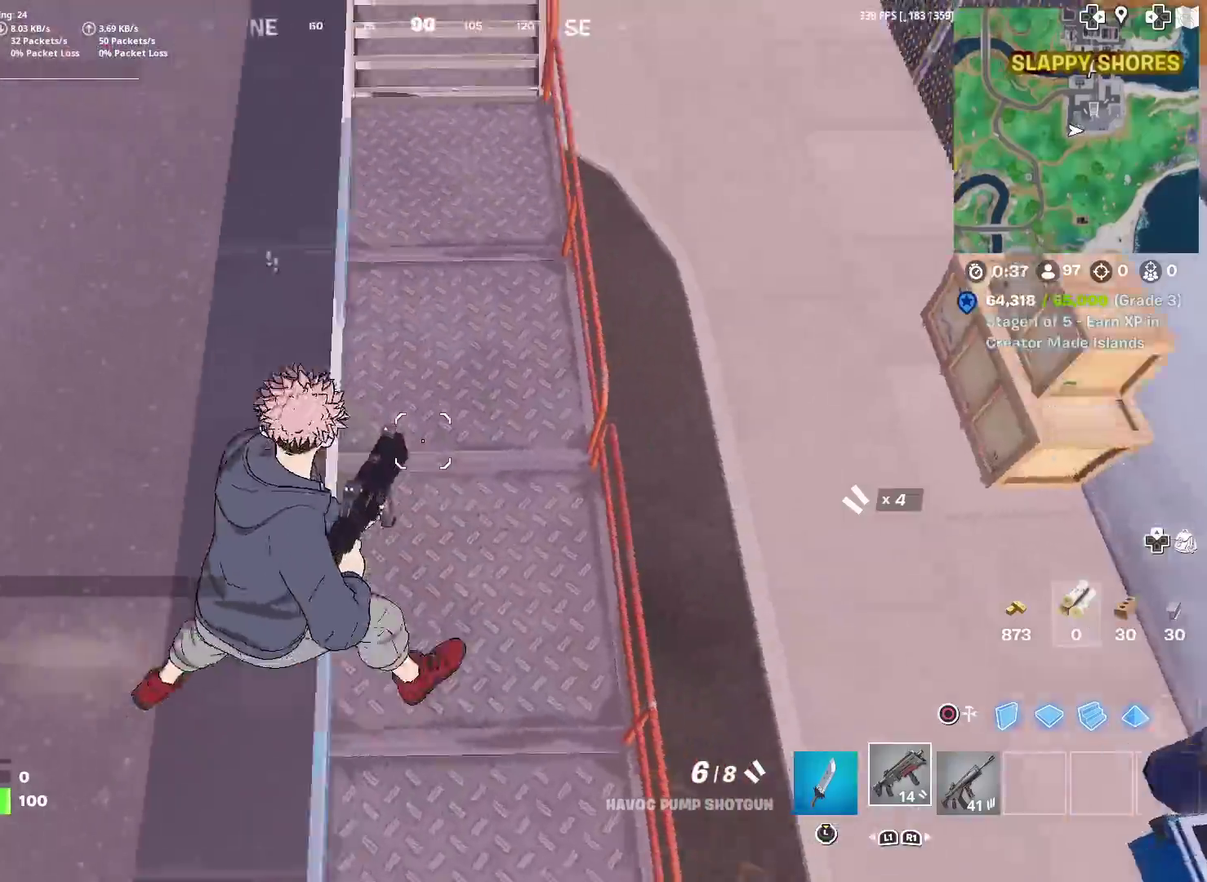
{"dt_ms": 300, "buttons": [], "left_stick": "down", "right_stick": "center", "events": [[16, "left_stick", "down-right"], [183, "right_stick", "up"], [250, "left_stick", "down"], [267, "right_stick", "center"]]}
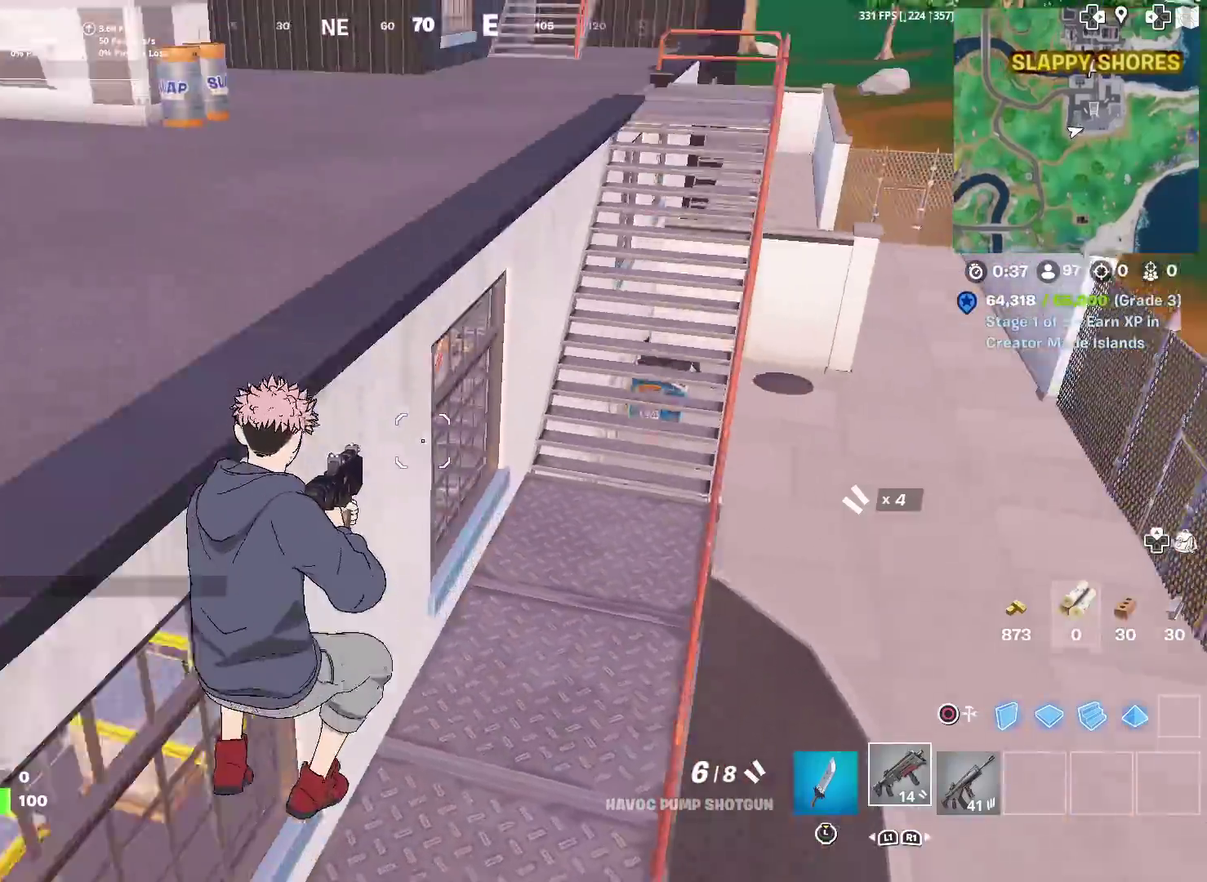
{"dt_ms": 601, "buttons": [], "left_stick": "up-left", "right_stick": "center", "events": [[83, "left_stick", "left"], [250, "right_stick", "left"], [350, "right_stick", "center"], [467, "right_stick", "left"], [584, "left_stick", "up-left"], [584, "right_stick", "center"]]}
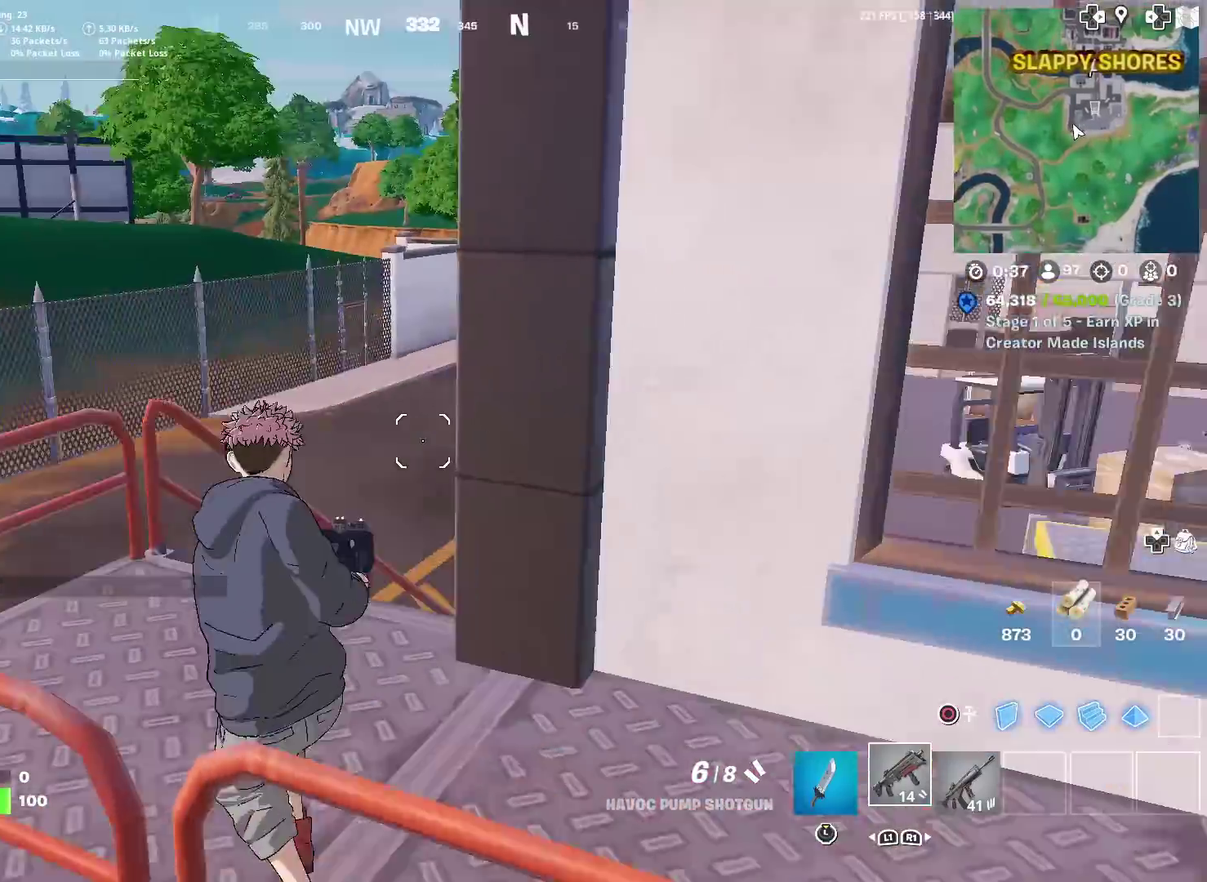
{"dt_ms": 400, "buttons": [], "left_stick": "up-left", "right_stick": "center", "events": [[133, "left_stick", "up"], [150, "right_stick", "right"], [266, "left_stick", "up-left"], [266, "right_stick", "center"]]}
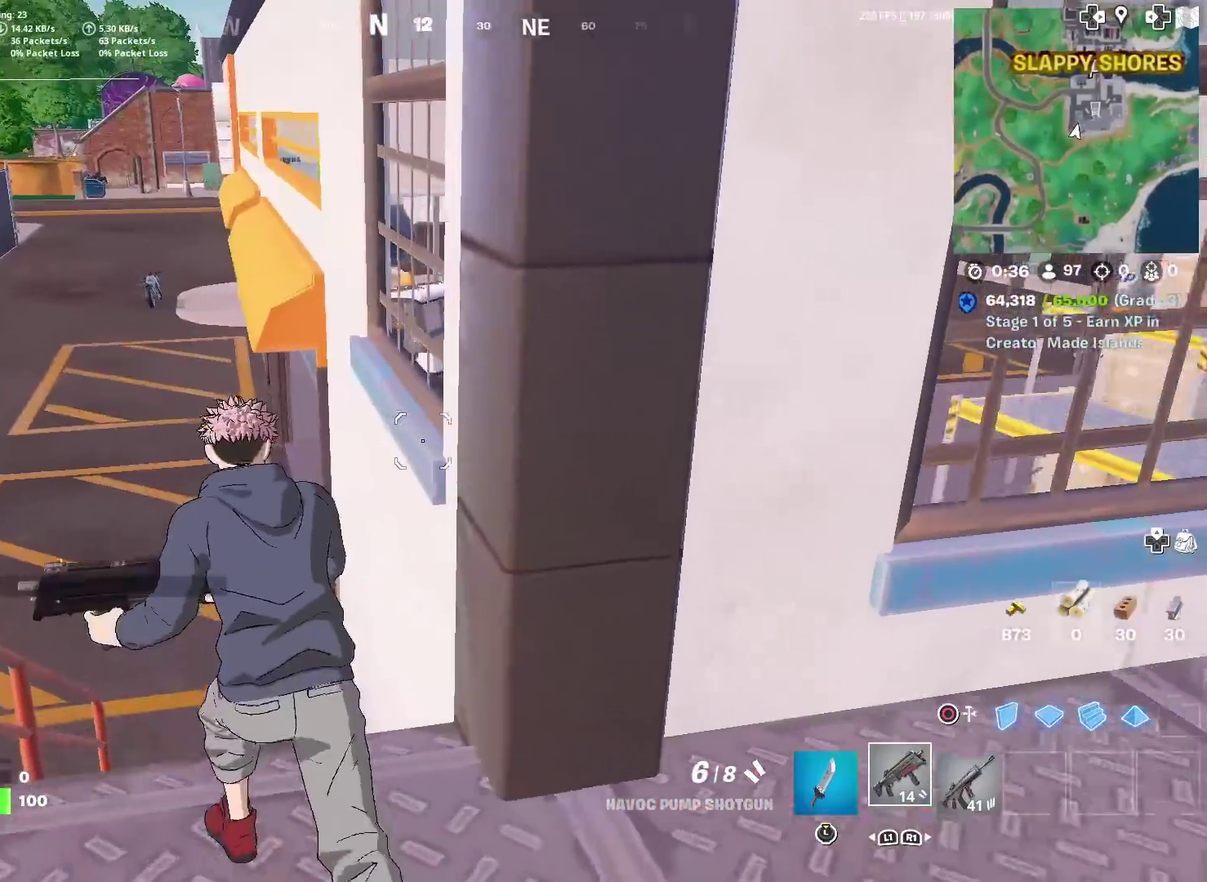
{"dt_ms": 601, "buttons": [], "left_stick": "up-left", "right_stick": "center", "events": [[500, "right_stick", "up-right"], [551, "right_stick", "center"]]}
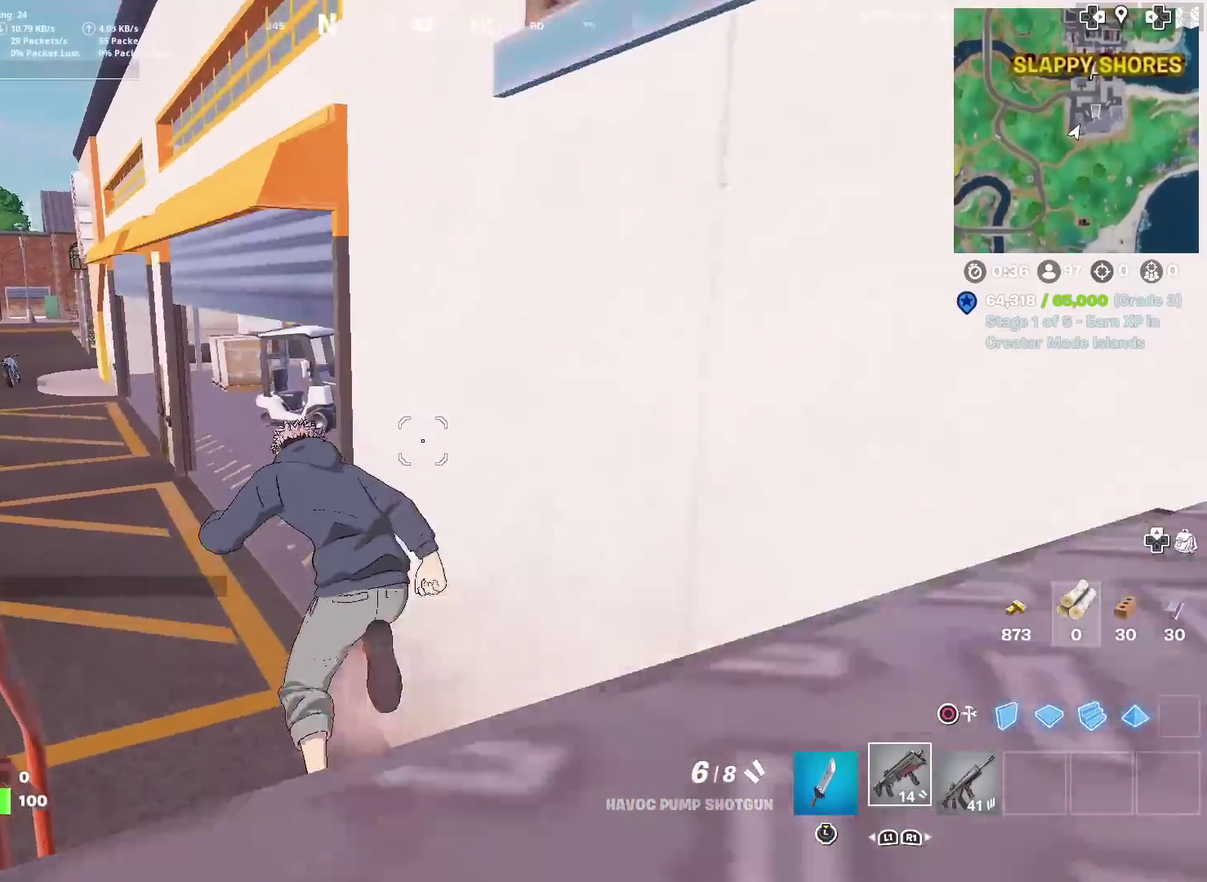
{"dt_ms": 400, "buttons": [], "left_stick": "up-left", "right_stick": "center", "events": []}
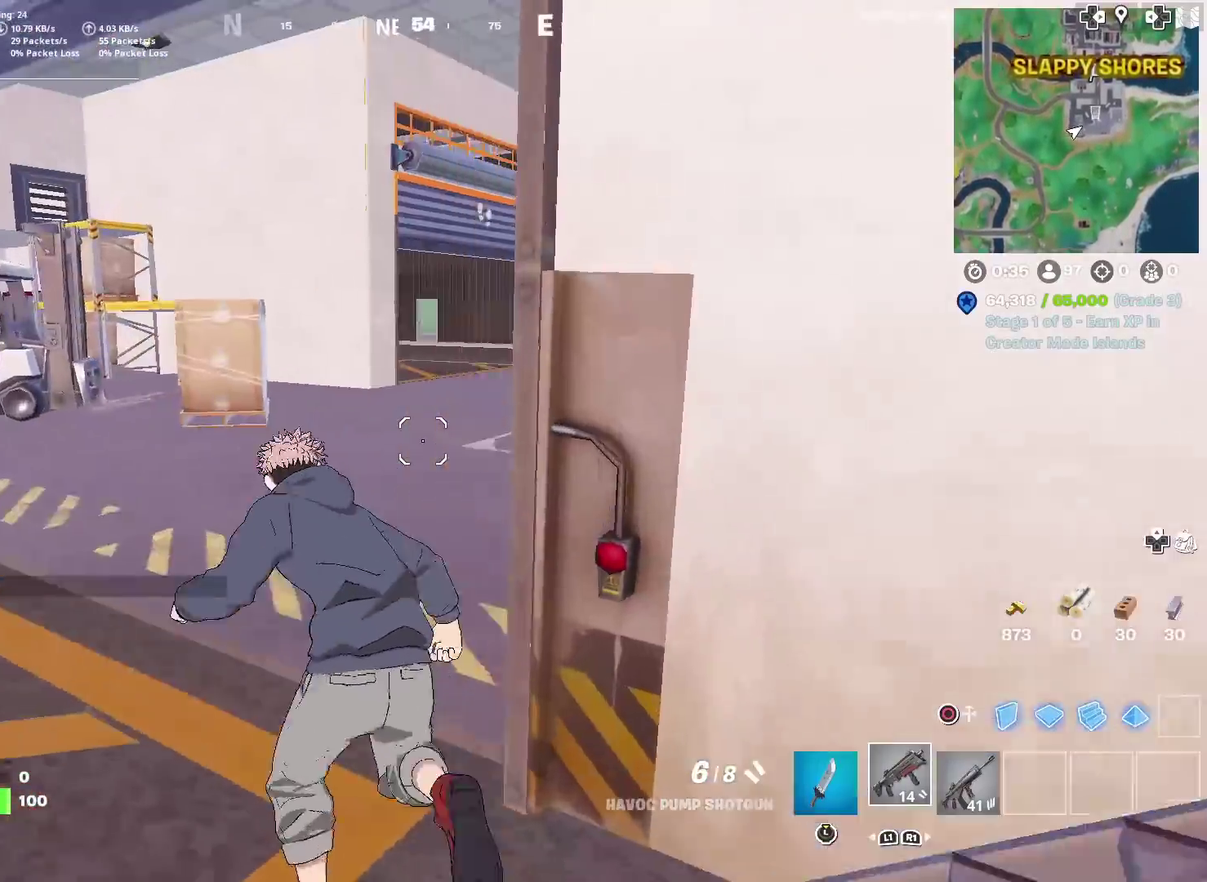
{"dt_ms": 500, "buttons": [], "left_stick": "up", "right_stick": "center", "events": [[100, "right_stick", "right"], [183, "right_stick", "center"], [300, "left_stick", "up"]]}